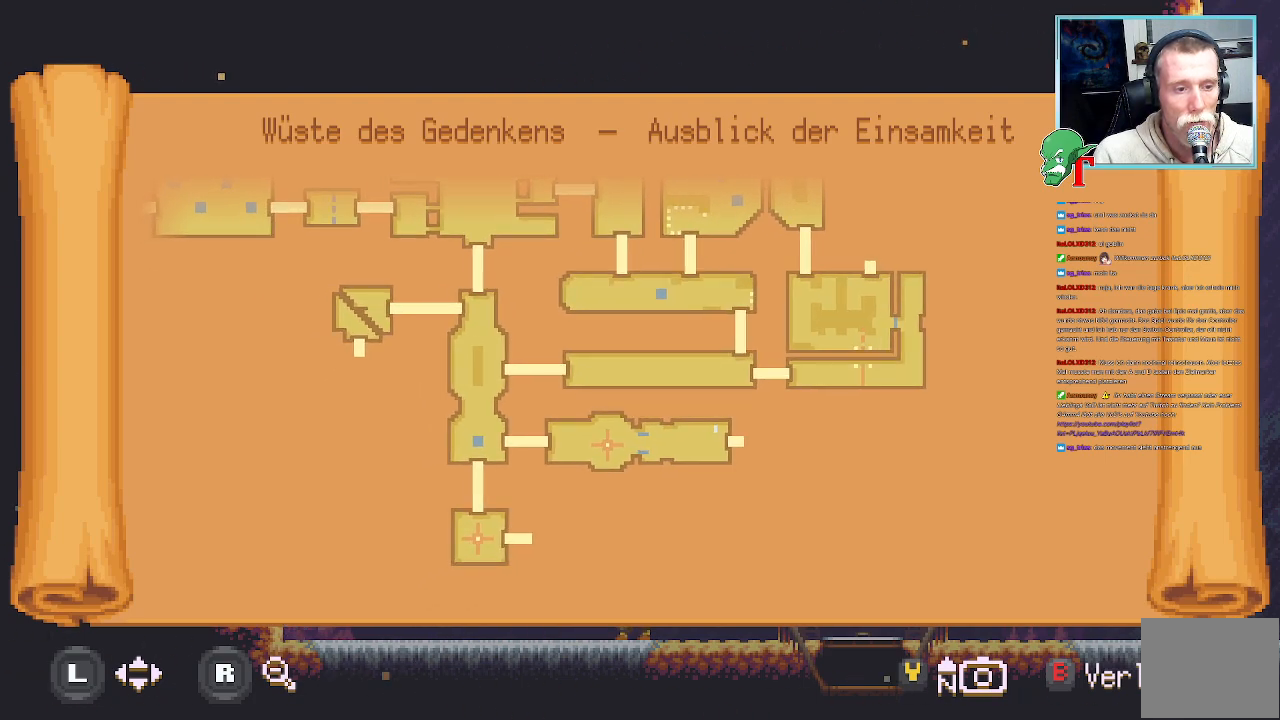
Gameplay with a controller (PlayStation layout); each line is a JSON object with the inputs held at the frame after it. "events" lists button and stick changes between this image and that frame as [ms after this image, input, new state], when the widget could be followed in between.
{"buttons": [], "left_stick": "center", "right_stick": "center", "events": []}
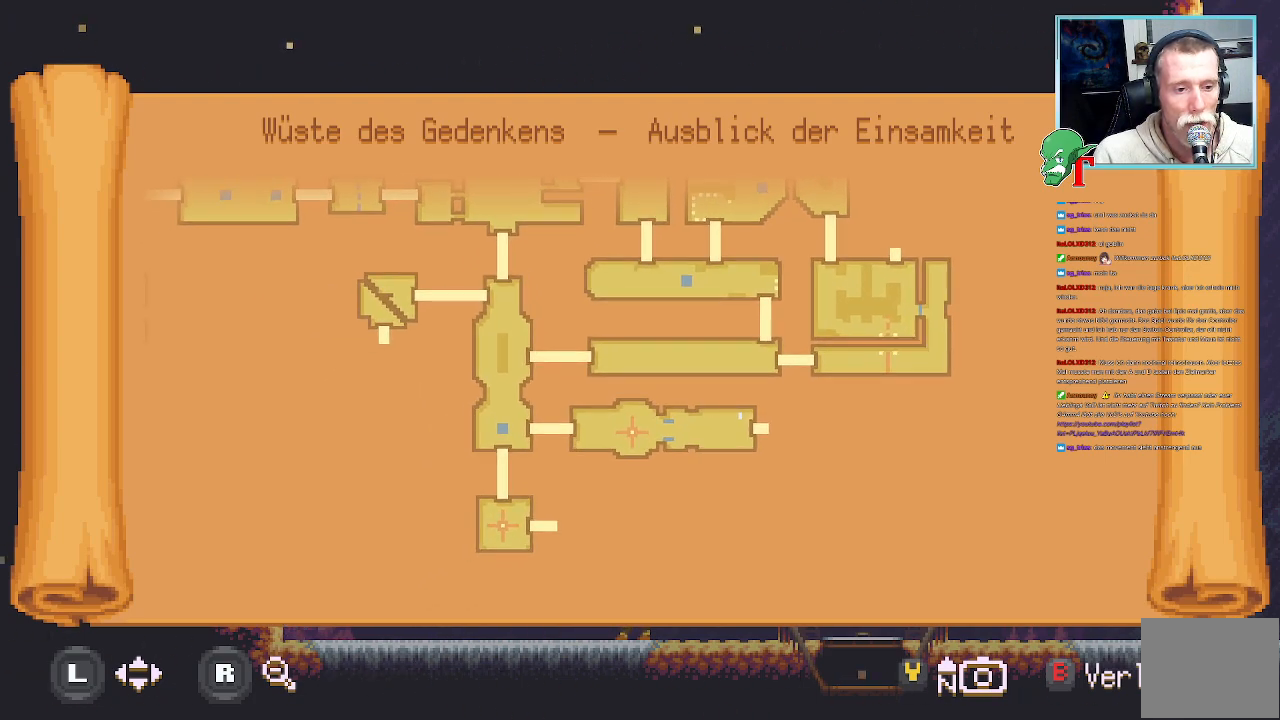
{"buttons": [], "left_stick": "center", "right_stick": "center", "events": [[285, "left_stick", "left"], [503, "left_stick", "center"]]}
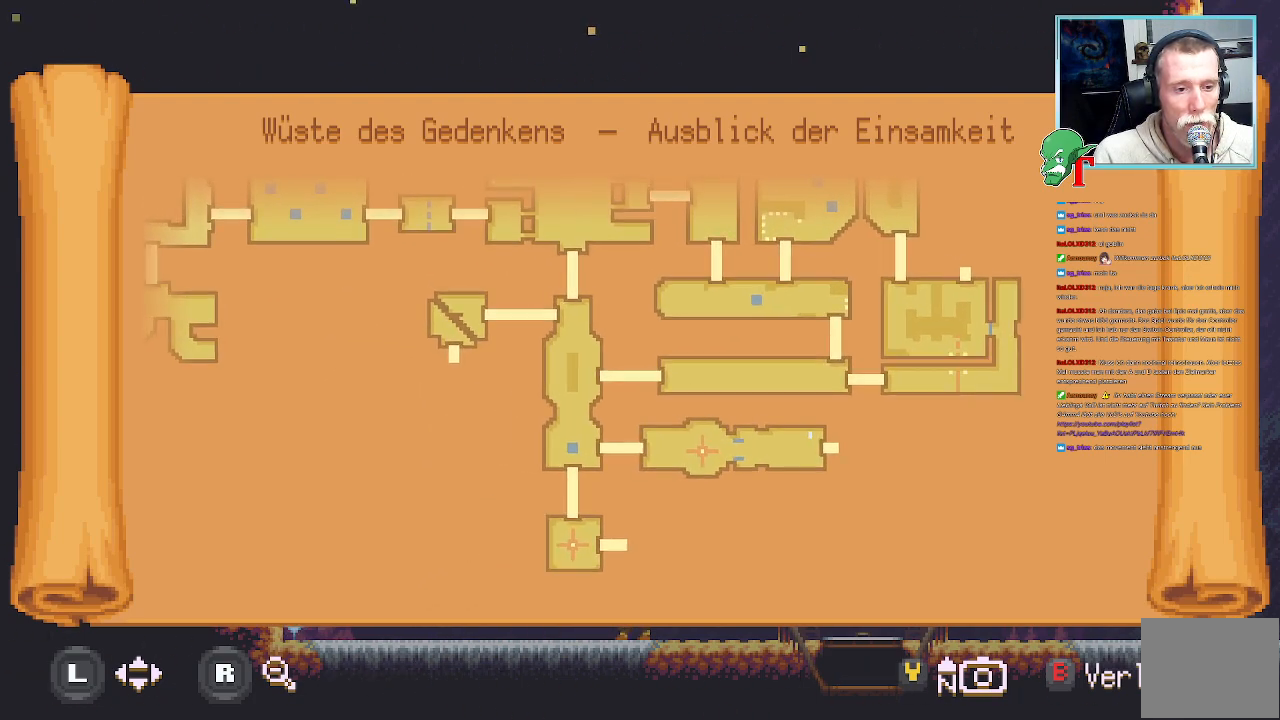
{"buttons": [], "left_stick": "center", "right_stick": "center", "events": [[168, "left_stick", "left"], [319, "left_stick", "center"]]}
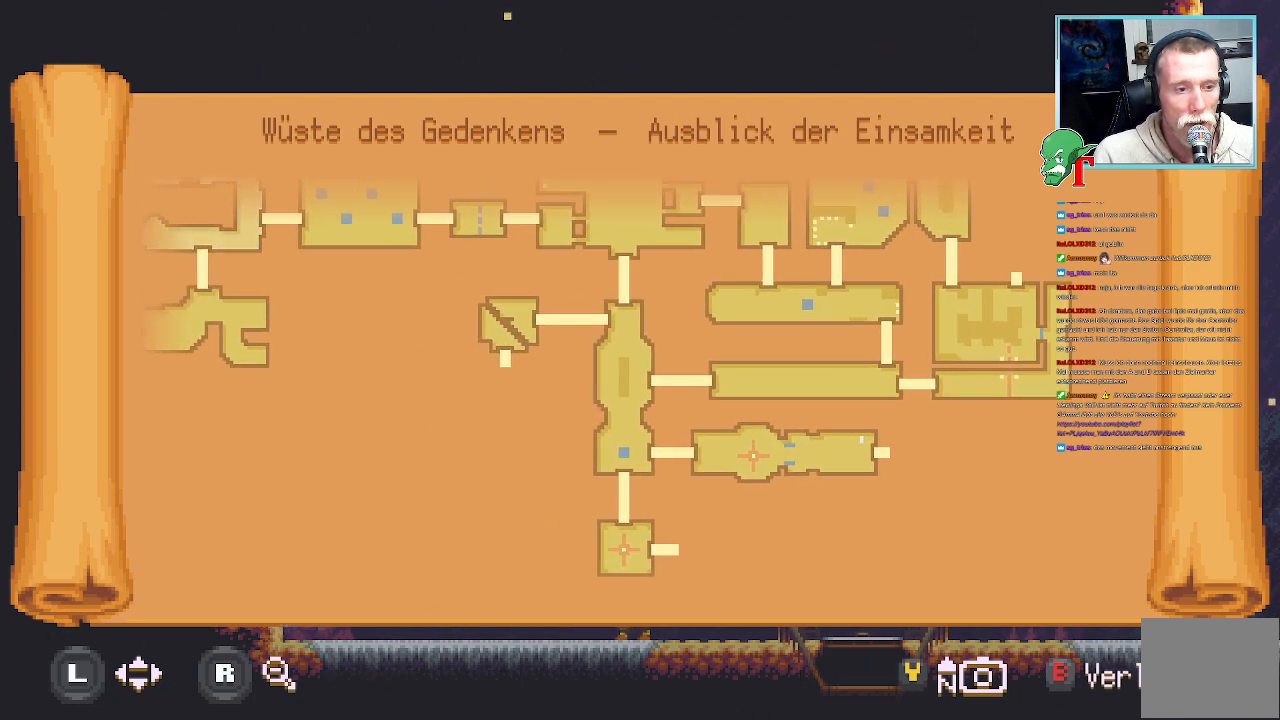
{"buttons": [], "left_stick": "left", "right_stick": "center", "events": [[252, "left_stick", "left"]]}
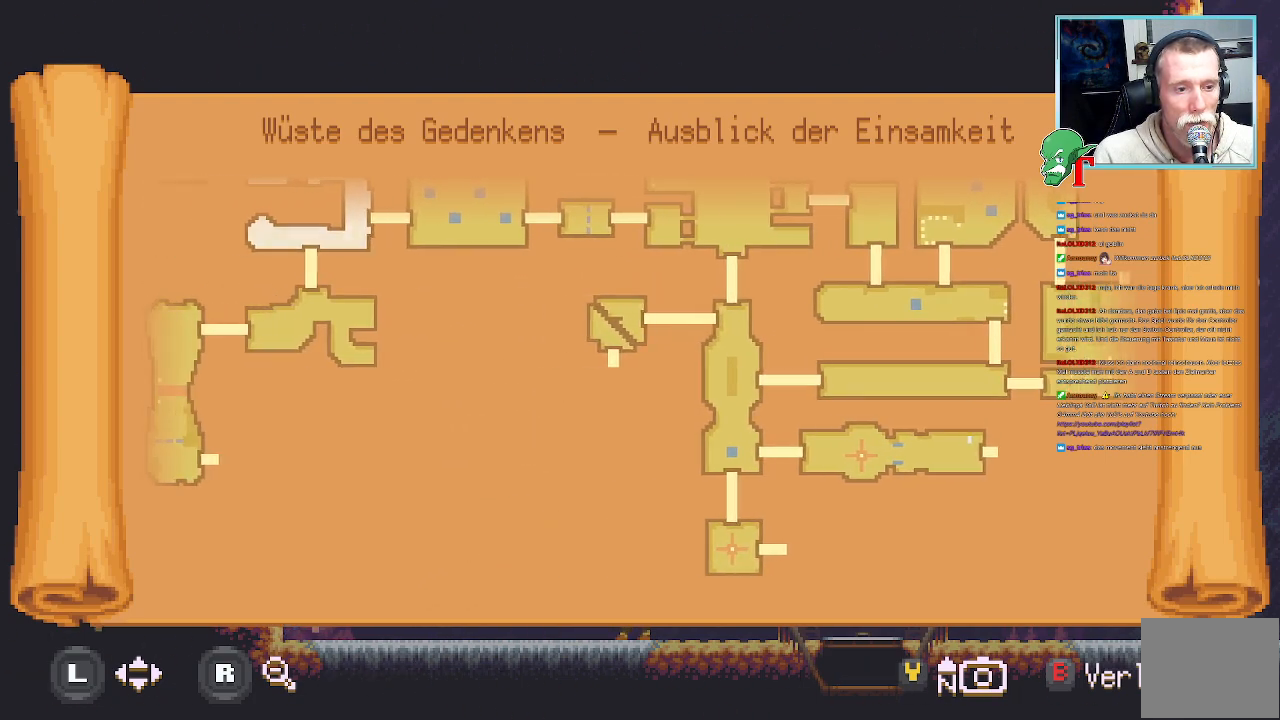
{"buttons": [], "left_stick": "left", "right_stick": "center", "events": []}
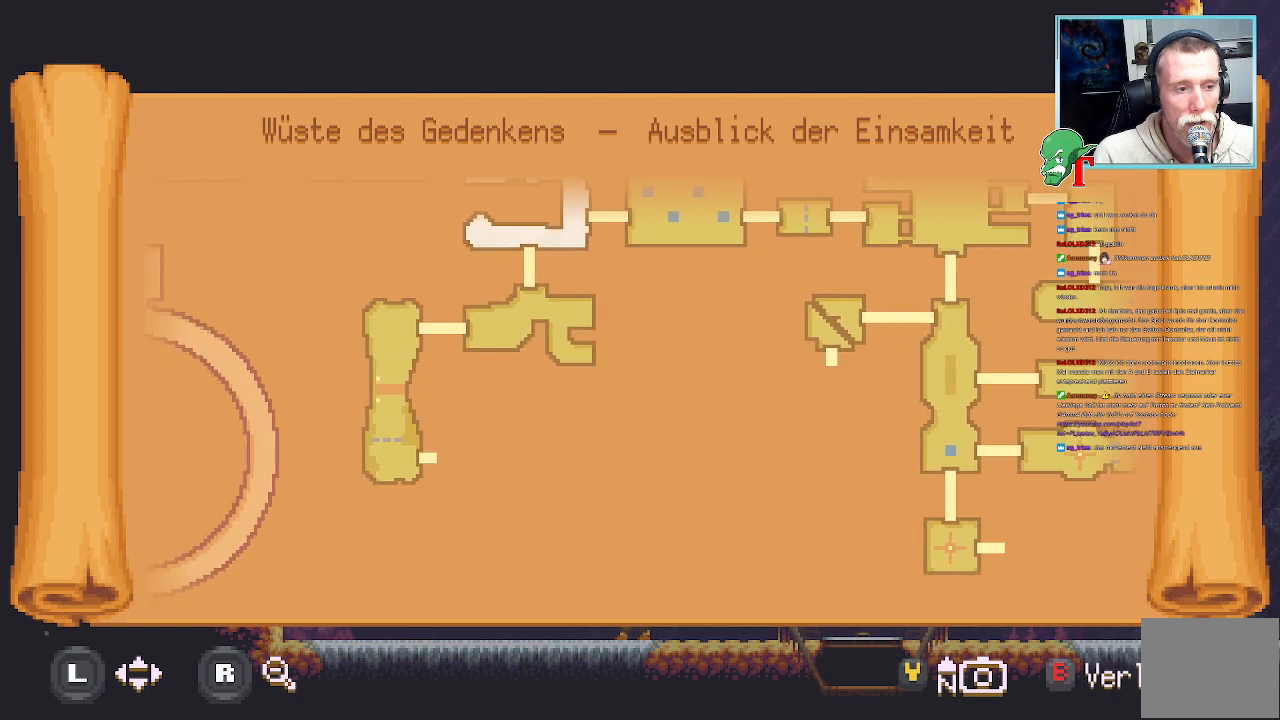
{"buttons": [], "left_stick": "center", "right_stick": "center", "events": [[470, "left_stick", "center"]]}
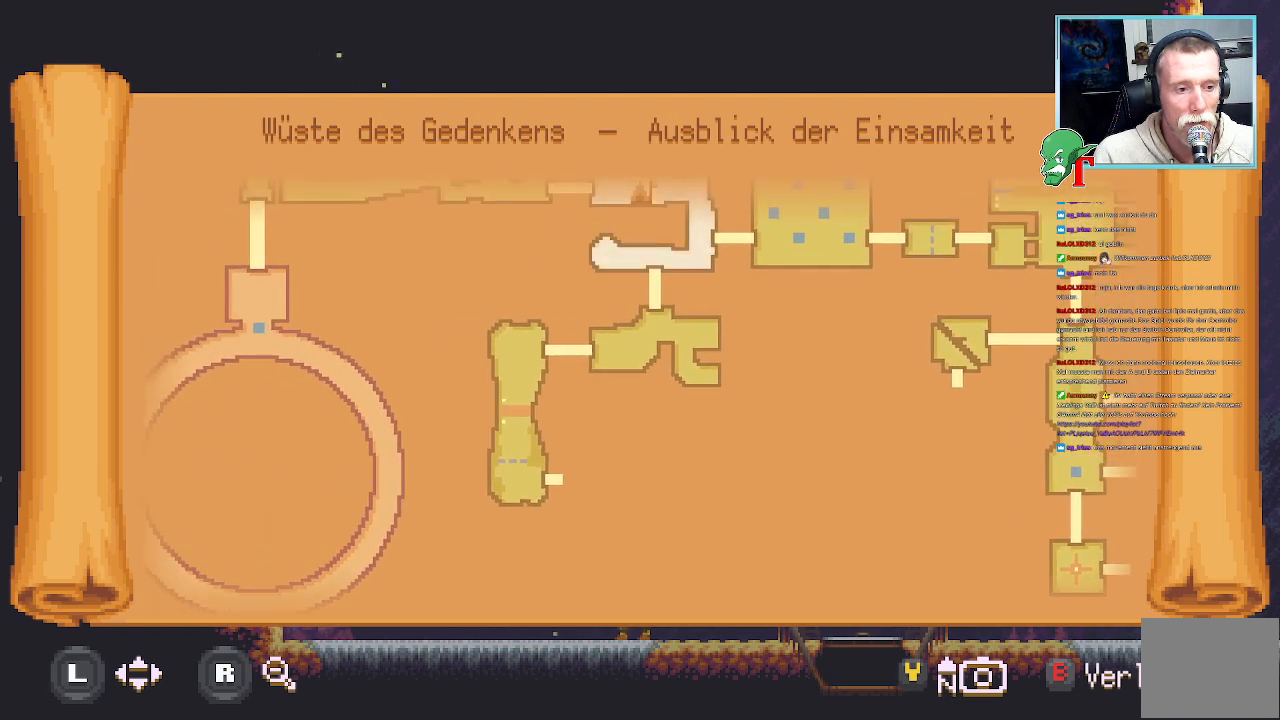
{"buttons": [], "left_stick": "center", "right_stick": "center", "events": []}
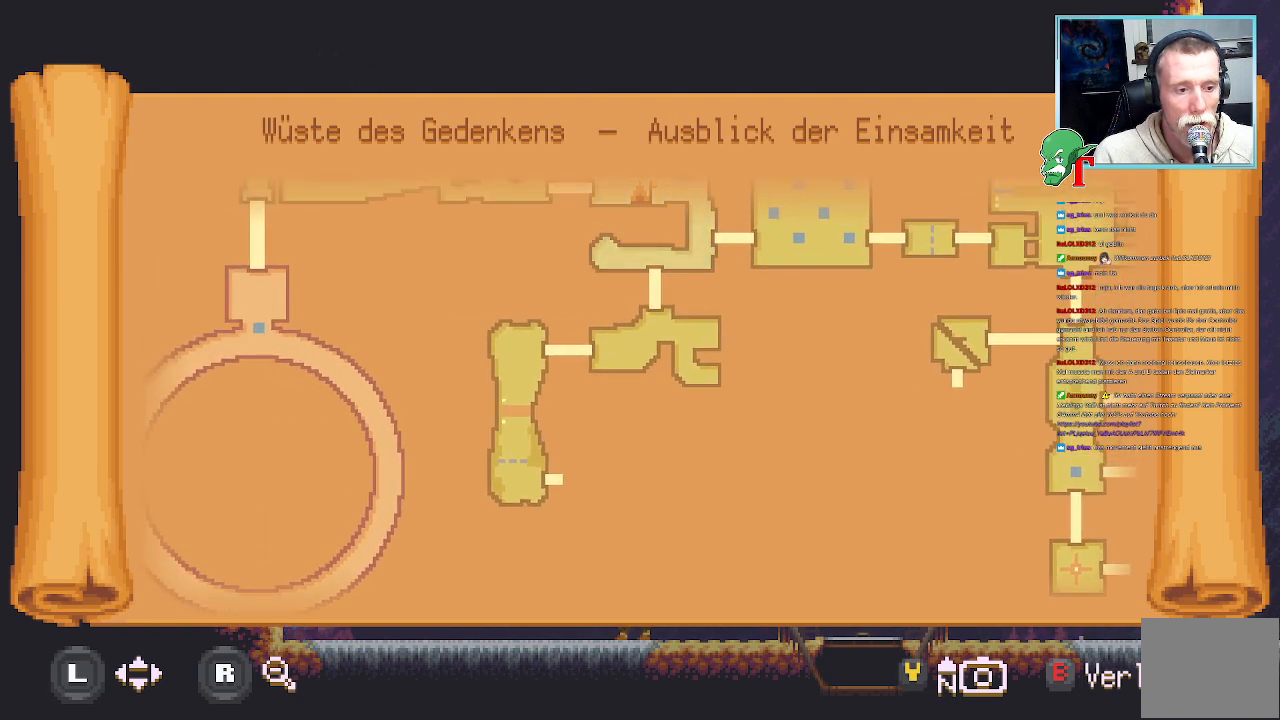
{"buttons": [], "left_stick": "center", "right_stick": "center", "events": []}
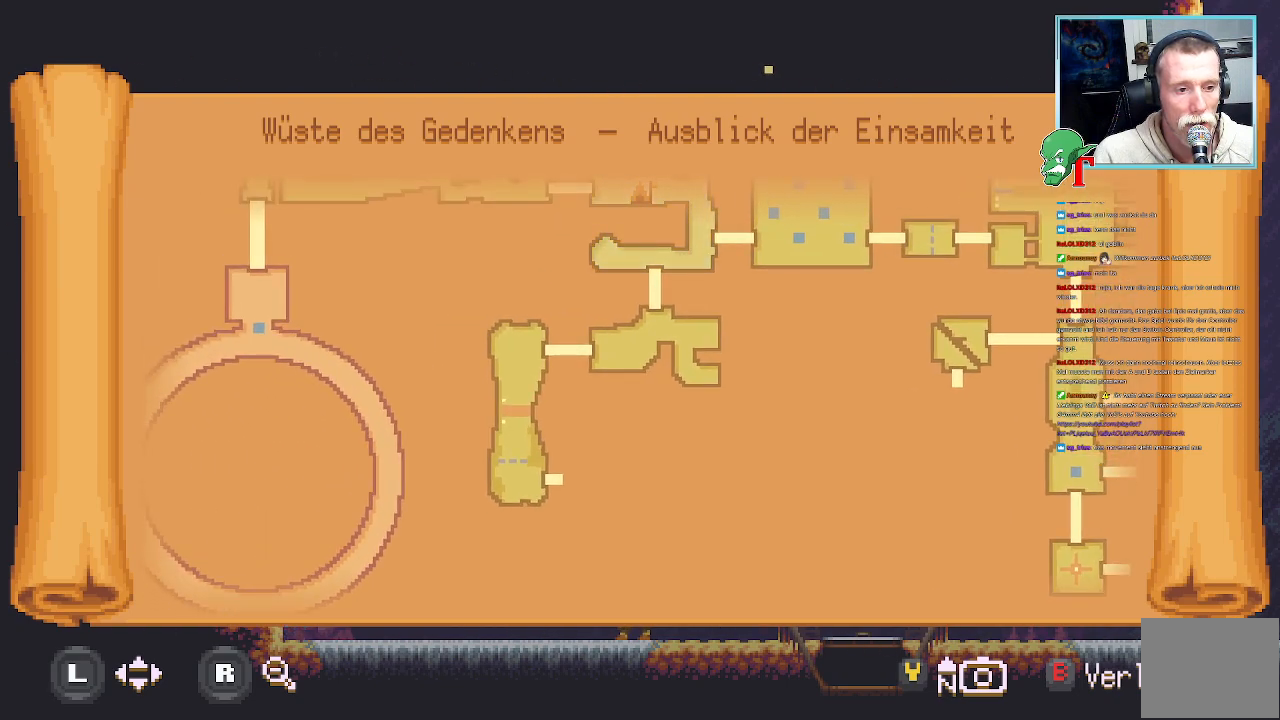
{"buttons": [], "left_stick": "center", "right_stick": "center", "events": [[118, "left_stick", "up-right"], [269, "left_stick", "up"], [470, "left_stick", "center"]]}
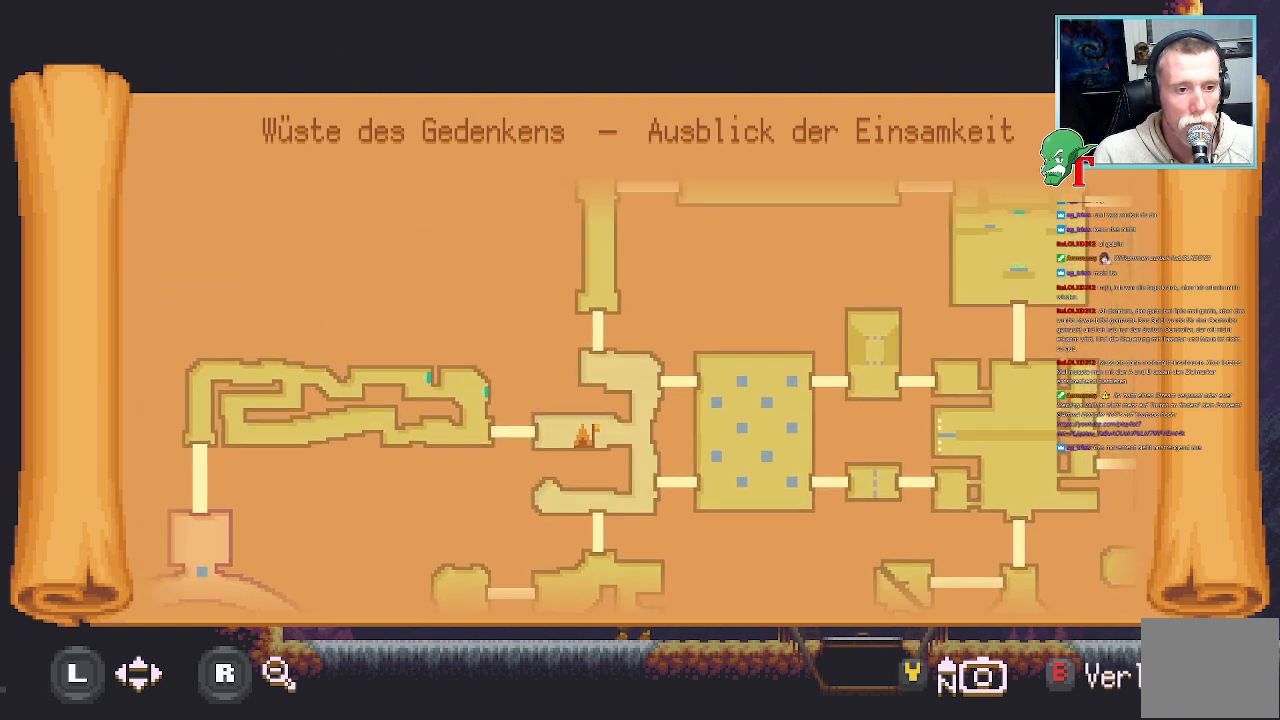
{"buttons": [], "left_stick": "left", "right_stick": "center", "events": [[403, "left_stick", "left"]]}
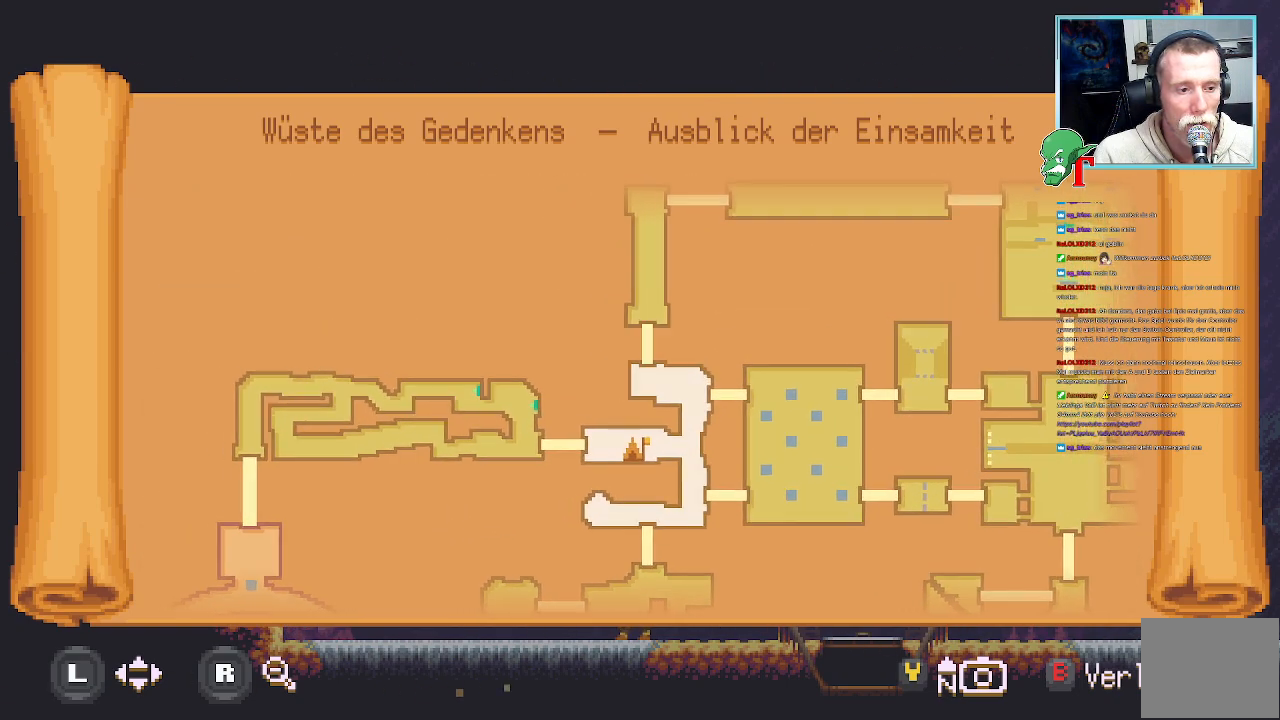
{"buttons": [], "left_stick": "down-left", "right_stick": "center", "events": [[470, "left_stick", "down-left"]]}
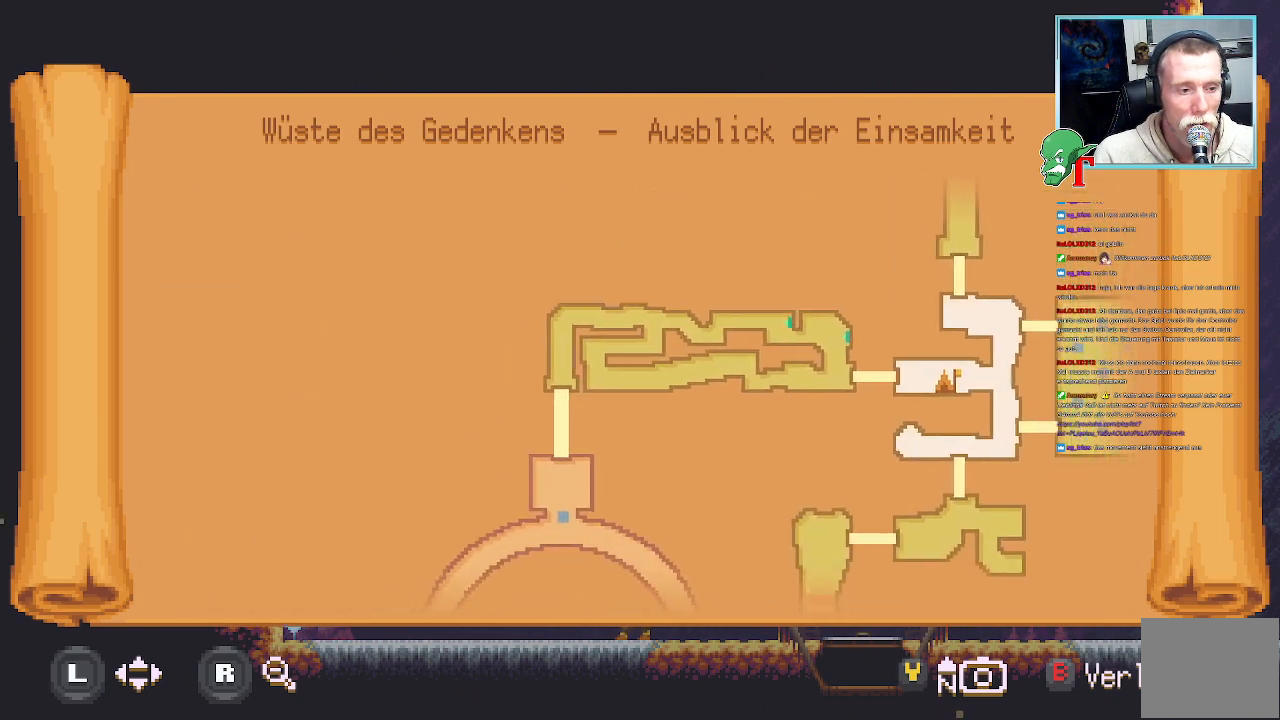
{"buttons": [], "left_stick": "down-left", "right_stick": "center", "events": []}
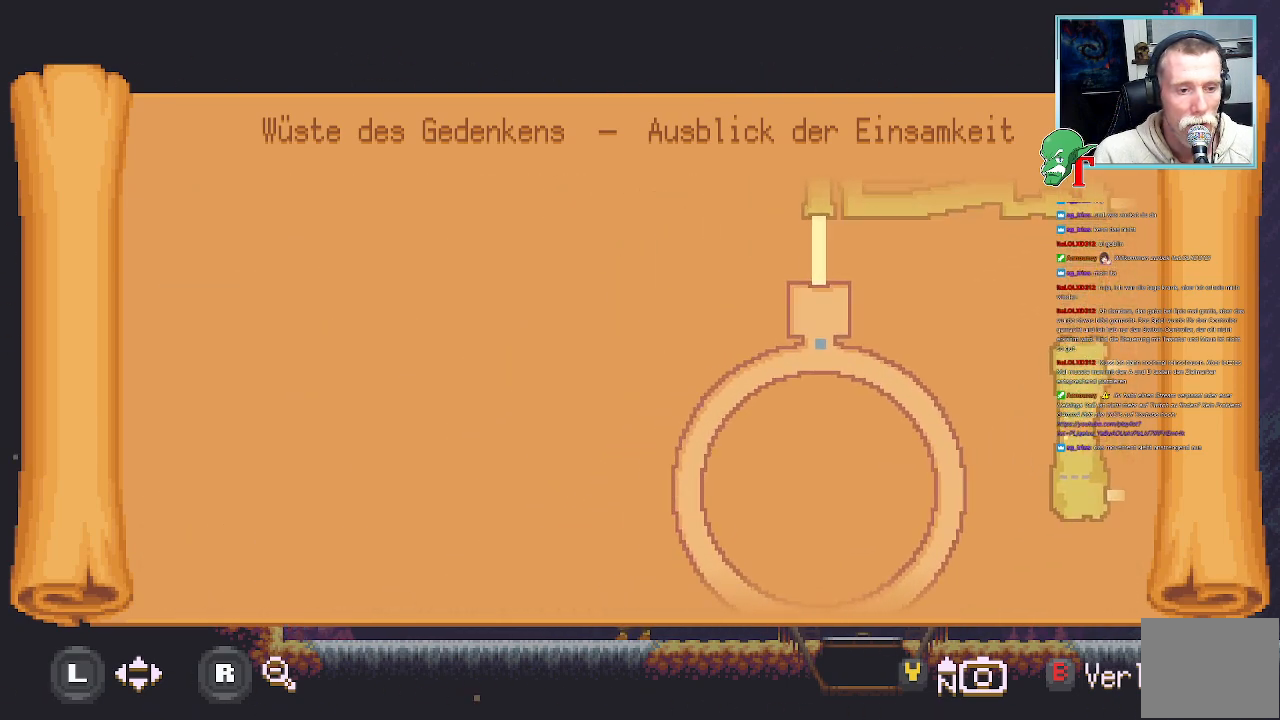
{"buttons": [], "left_stick": "down-left", "right_stick": "center", "events": []}
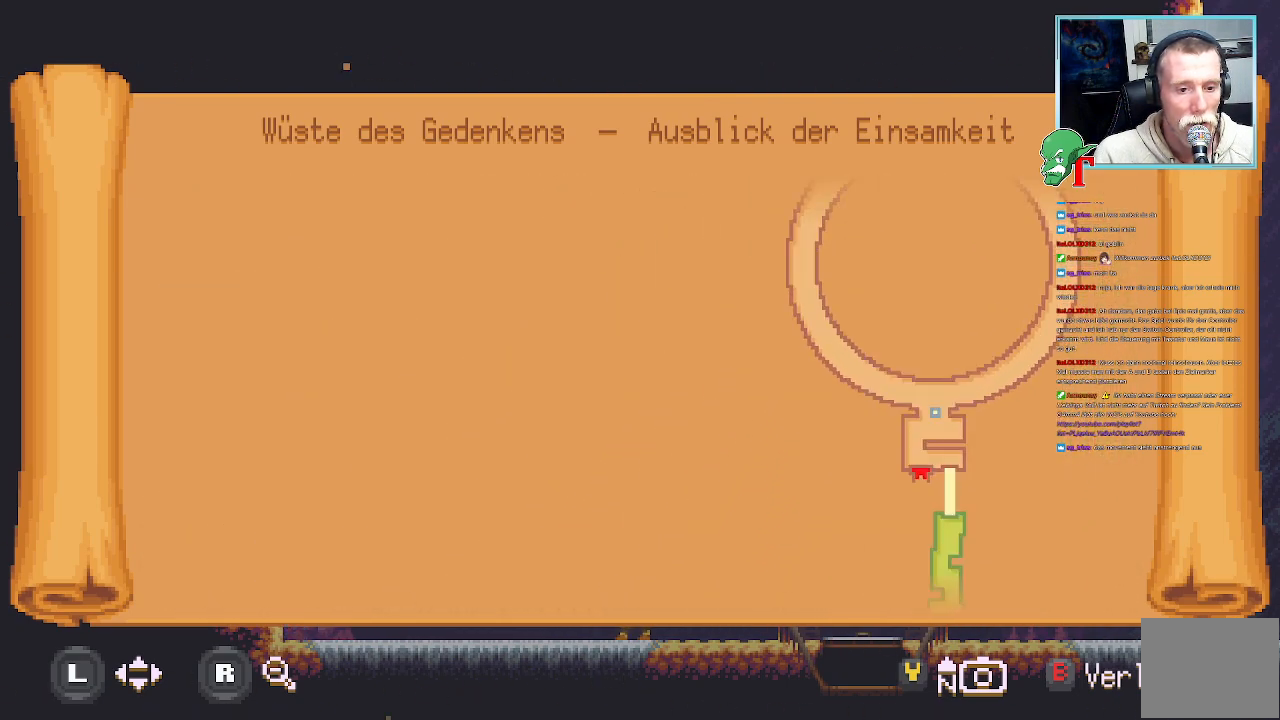
{"buttons": [], "left_stick": "up-right", "right_stick": "center", "events": [[67, "left_stick", "center"], [369, "left_stick", "right"], [453, "left_stick", "up-right"]]}
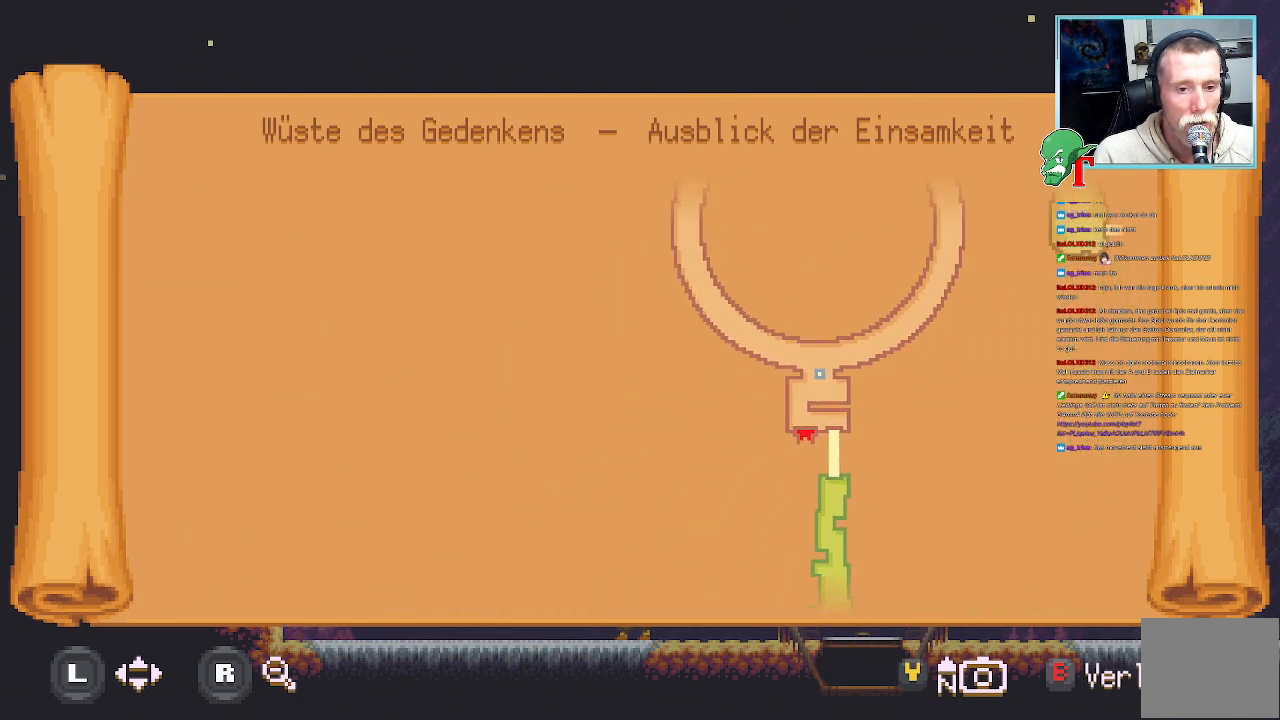
{"buttons": [], "left_stick": "up-right", "right_stick": "center", "events": []}
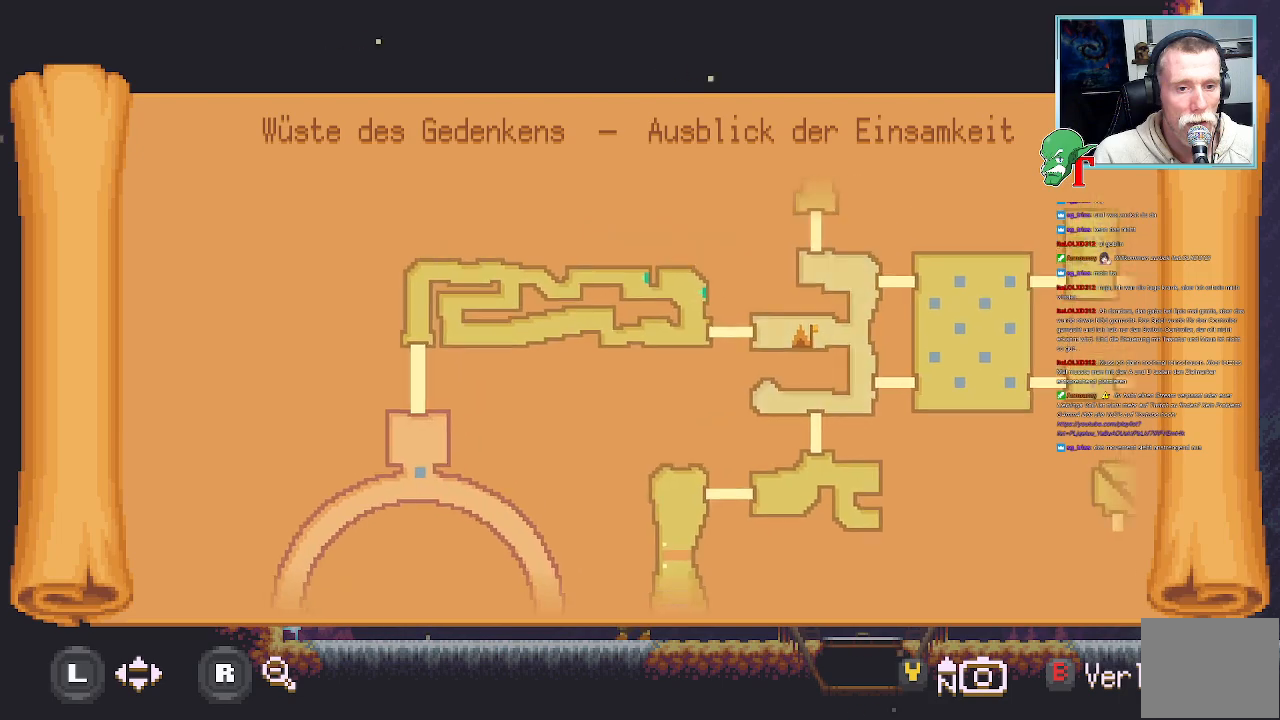
{"buttons": [], "left_stick": "center", "right_stick": "center", "events": [[117, "left_stick", "center"], [319, "SELECT", "down"], [419, "SELECT", "up"]]}
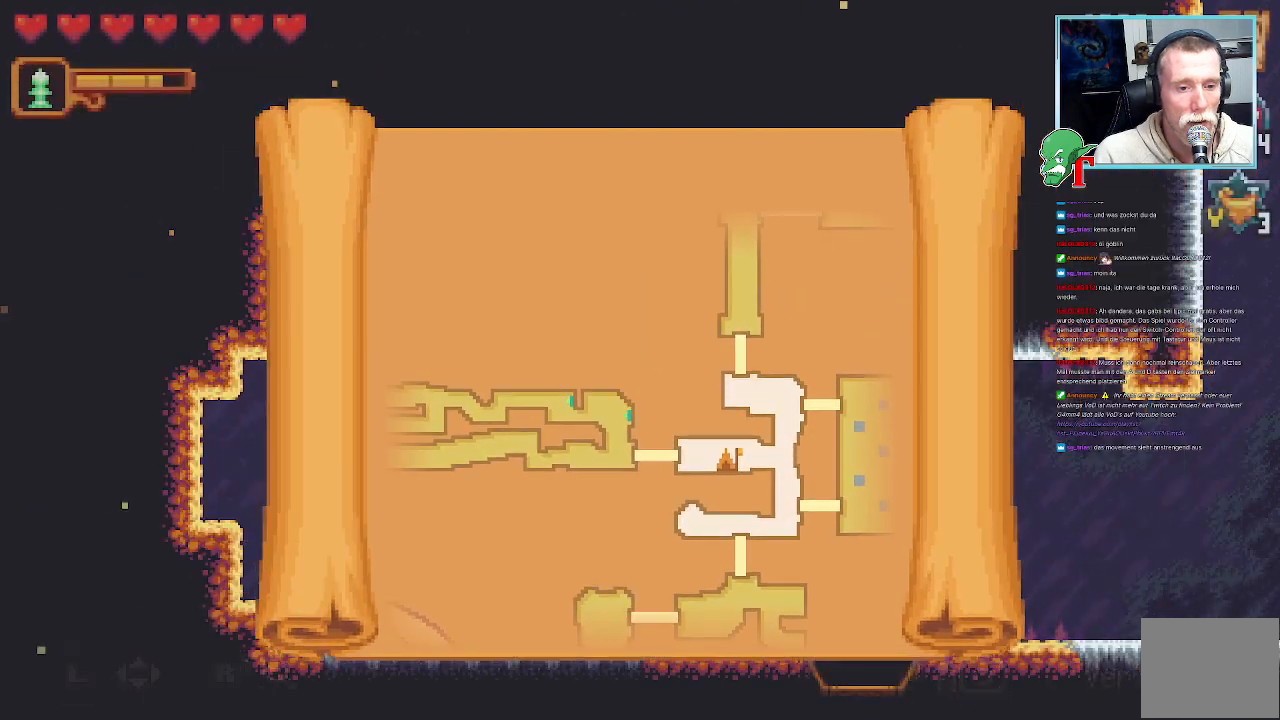
{"buttons": [], "left_stick": "center", "right_stick": "center", "events": [[336, "left_stick", "up-left"], [487, "left_stick", "center"]]}
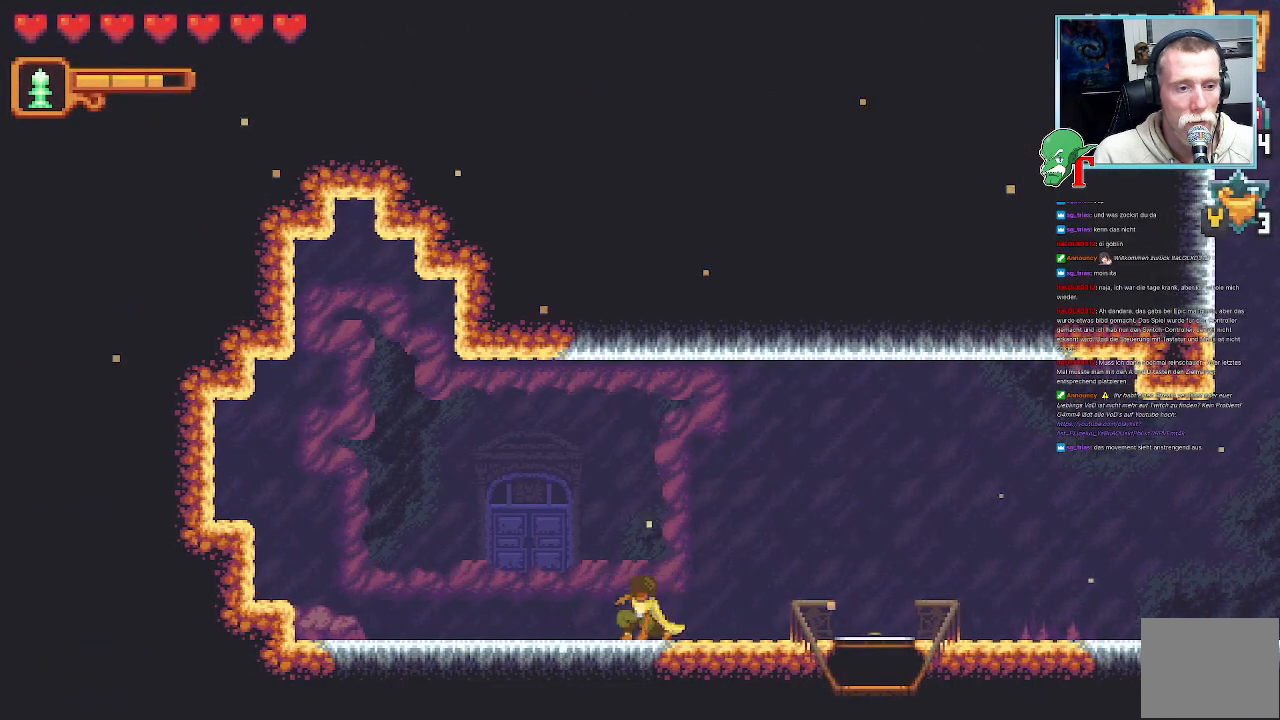
{"buttons": [], "left_stick": "up-right", "right_stick": "center", "events": [[17, "left_stick", "up-right"], [269, "left_stick", "up"], [420, "left_stick", "right"], [470, "left_stick", "up-right"]]}
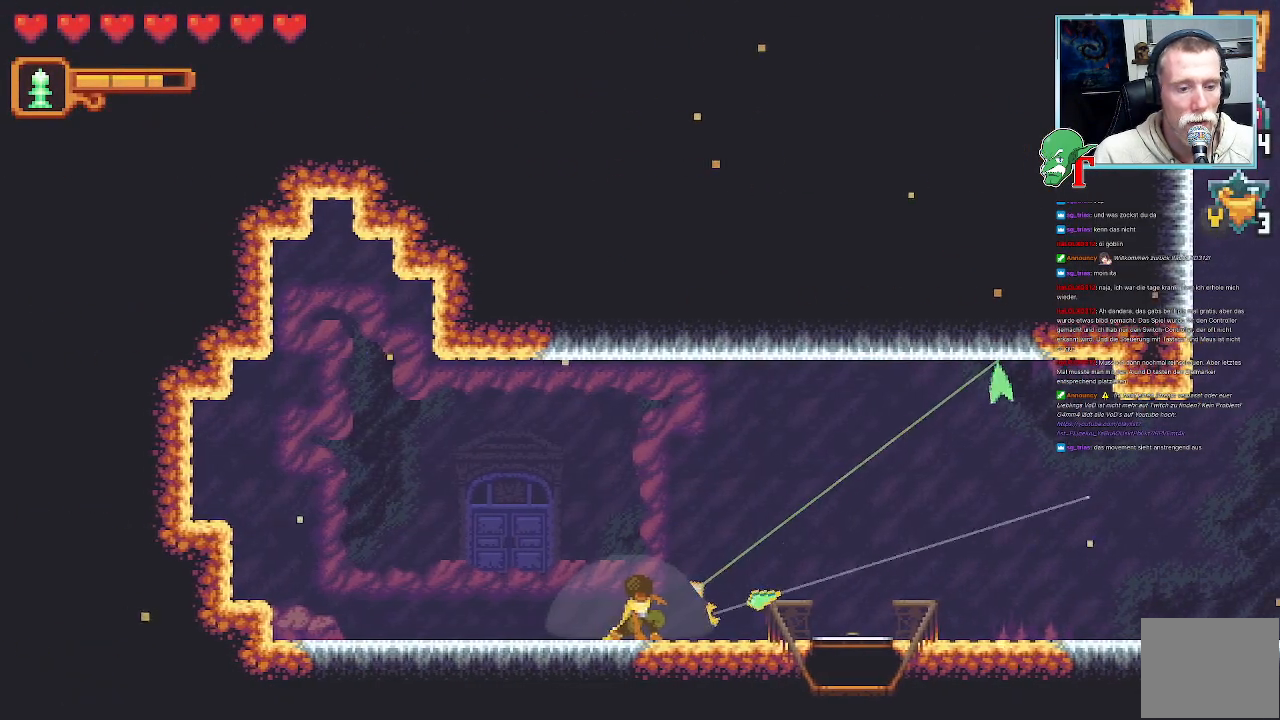
{"buttons": ["CROSS"], "left_stick": "up-right", "right_stick": "center", "events": [[370, "CROSS", "down"]]}
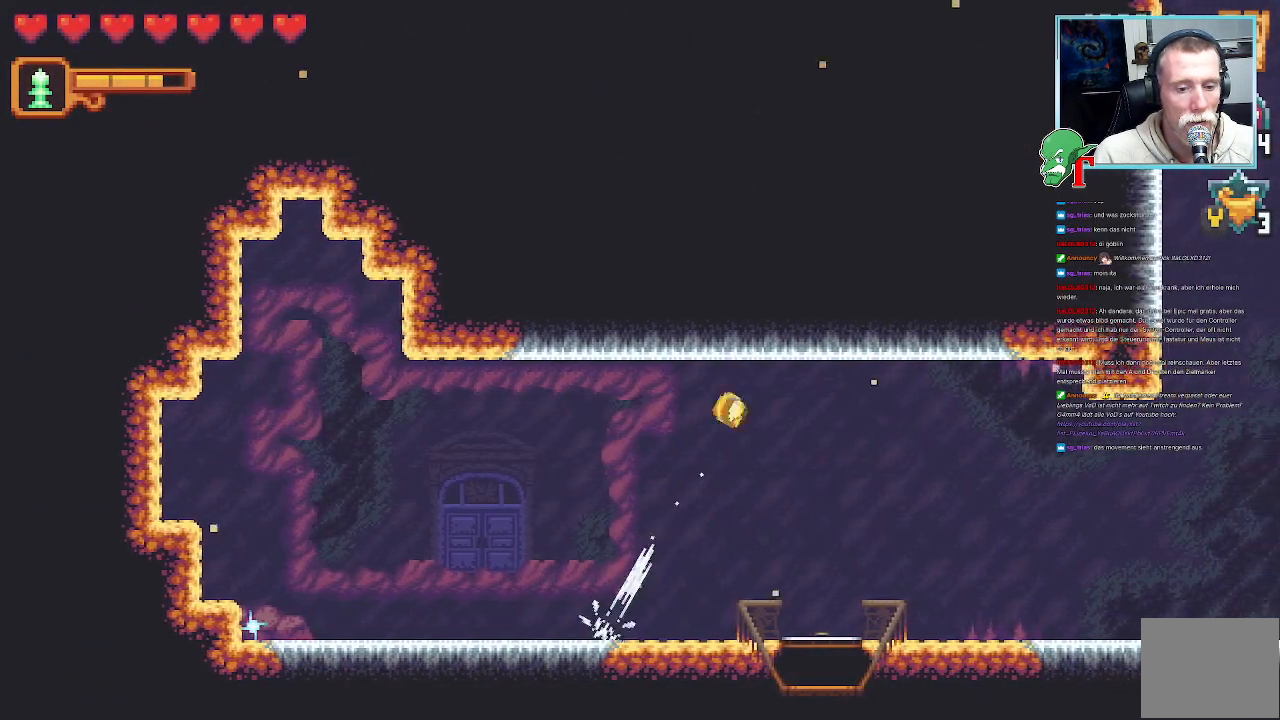
{"buttons": [], "left_stick": "center", "right_stick": "center", "events": [[17, "left_stick", "center"], [33, "CROSS", "up"], [67, "left_stick", "down"], [336, "CROSS", "down"], [470, "left_stick", "center"], [504, "CROSS", "up"]]}
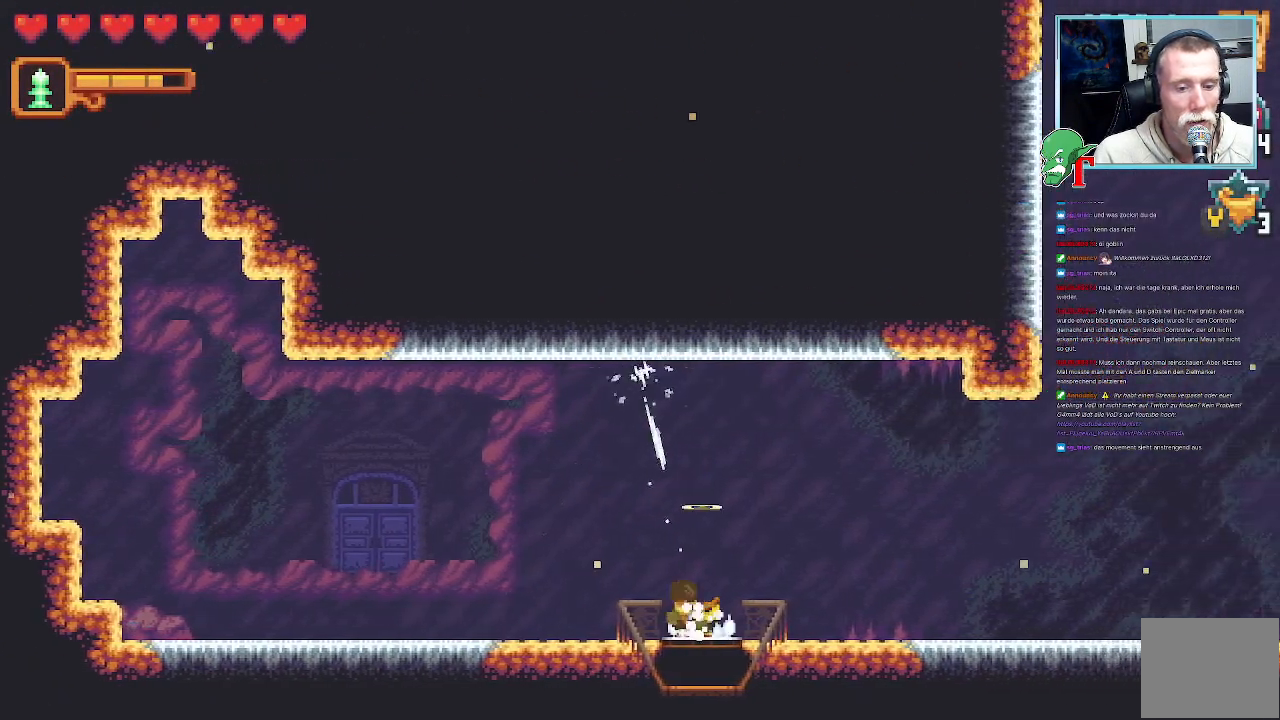
{"buttons": [], "left_stick": "center", "right_stick": "center", "events": [[100, "CROSS", "down"], [251, "CROSS", "up"]]}
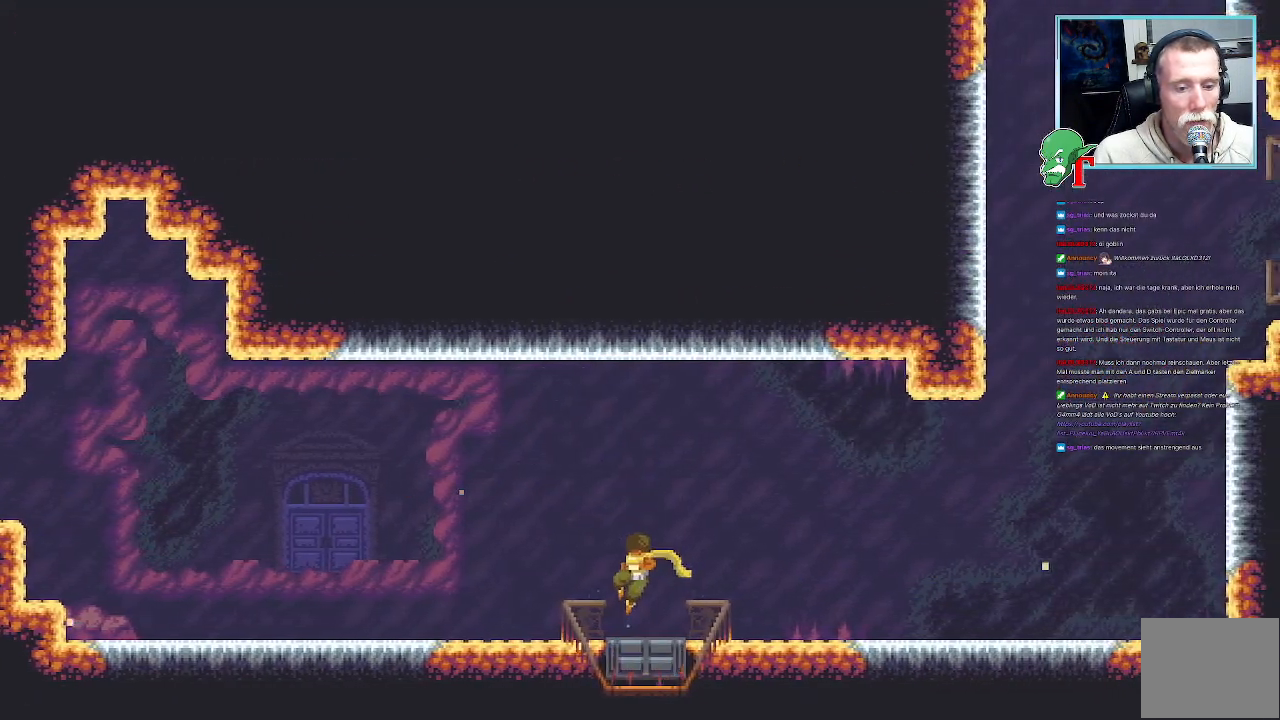
{"buttons": [], "left_stick": "center", "right_stick": "center", "events": []}
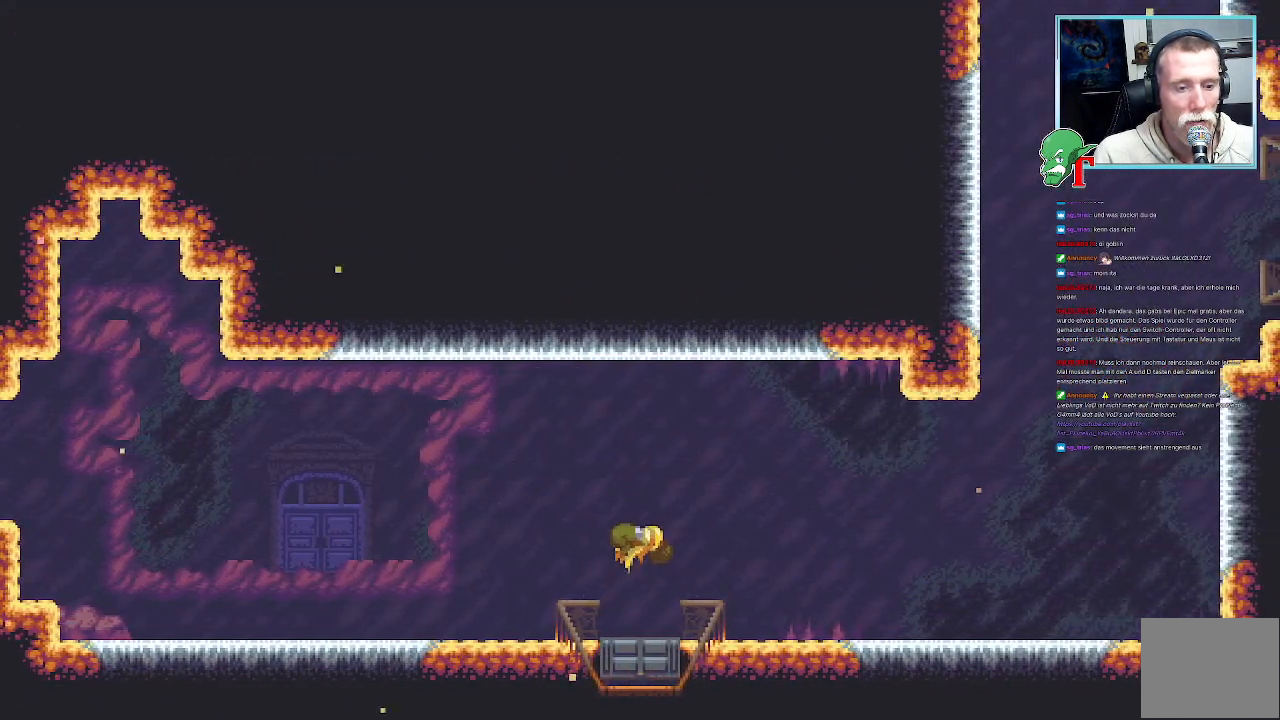
{"buttons": [], "left_stick": "center", "right_stick": "center", "events": []}
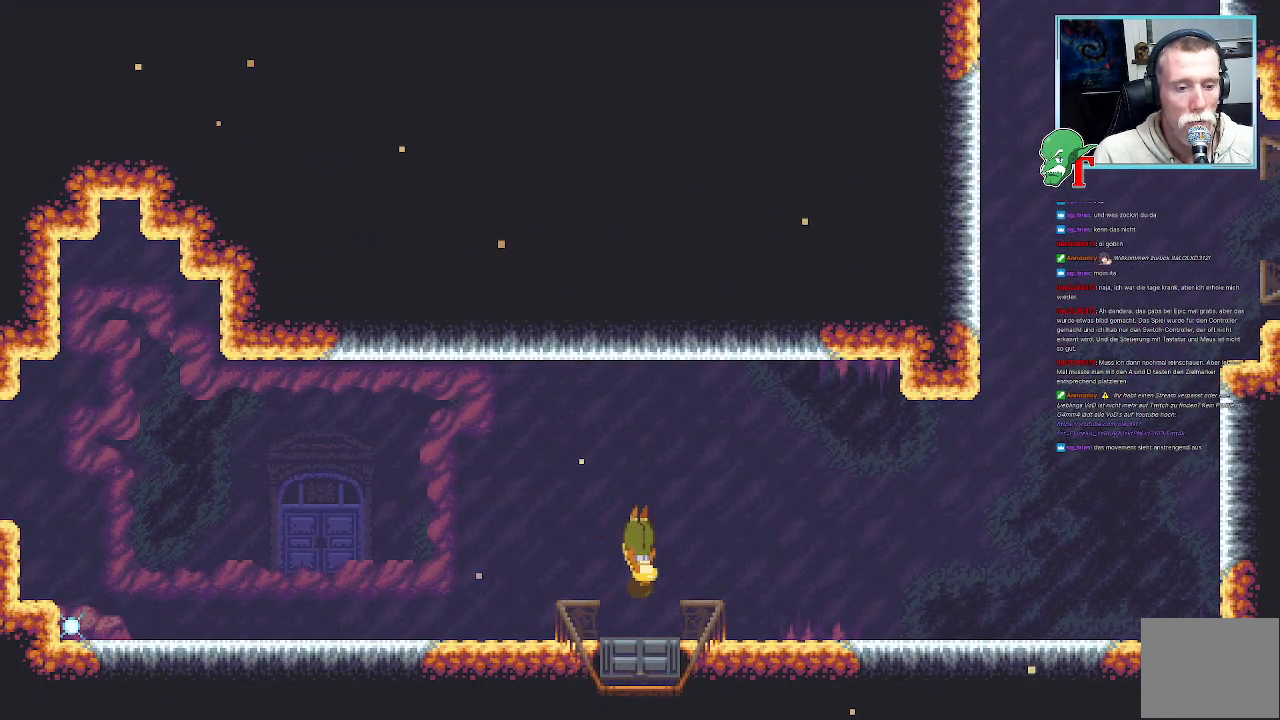
{"buttons": [], "left_stick": "center", "right_stick": "center", "events": []}
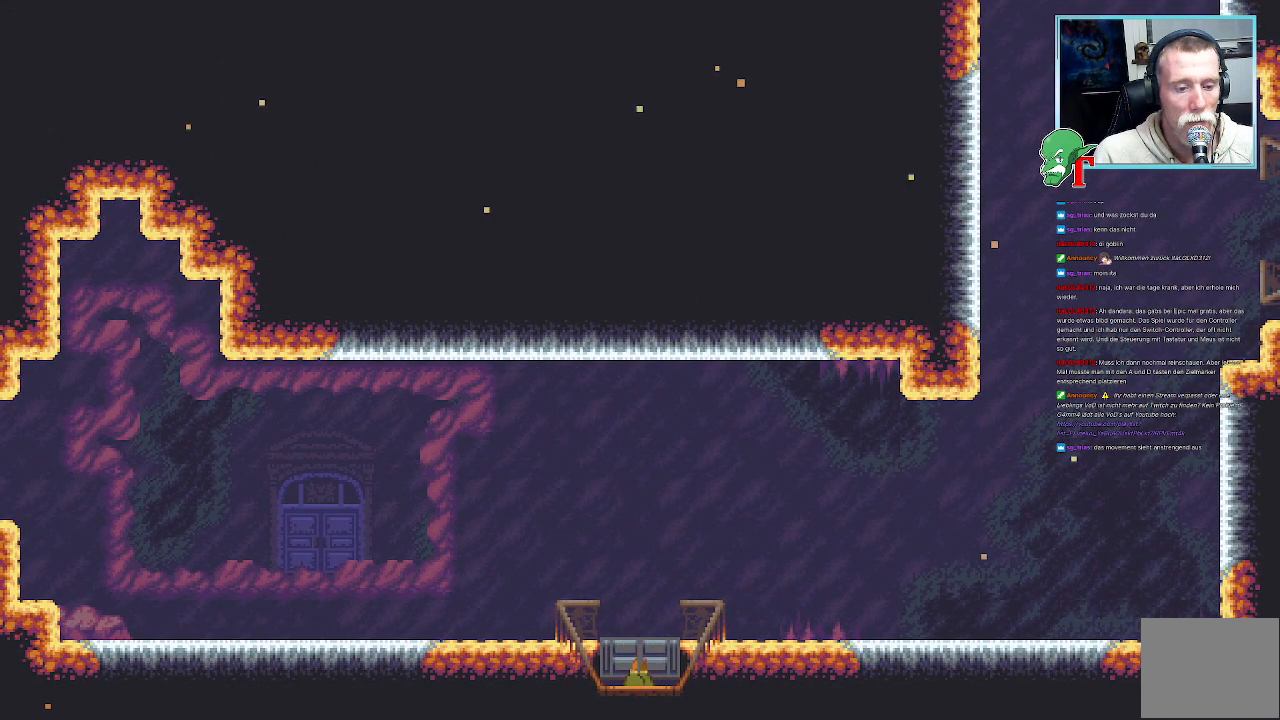
{"buttons": [], "left_stick": "center", "right_stick": "center", "events": []}
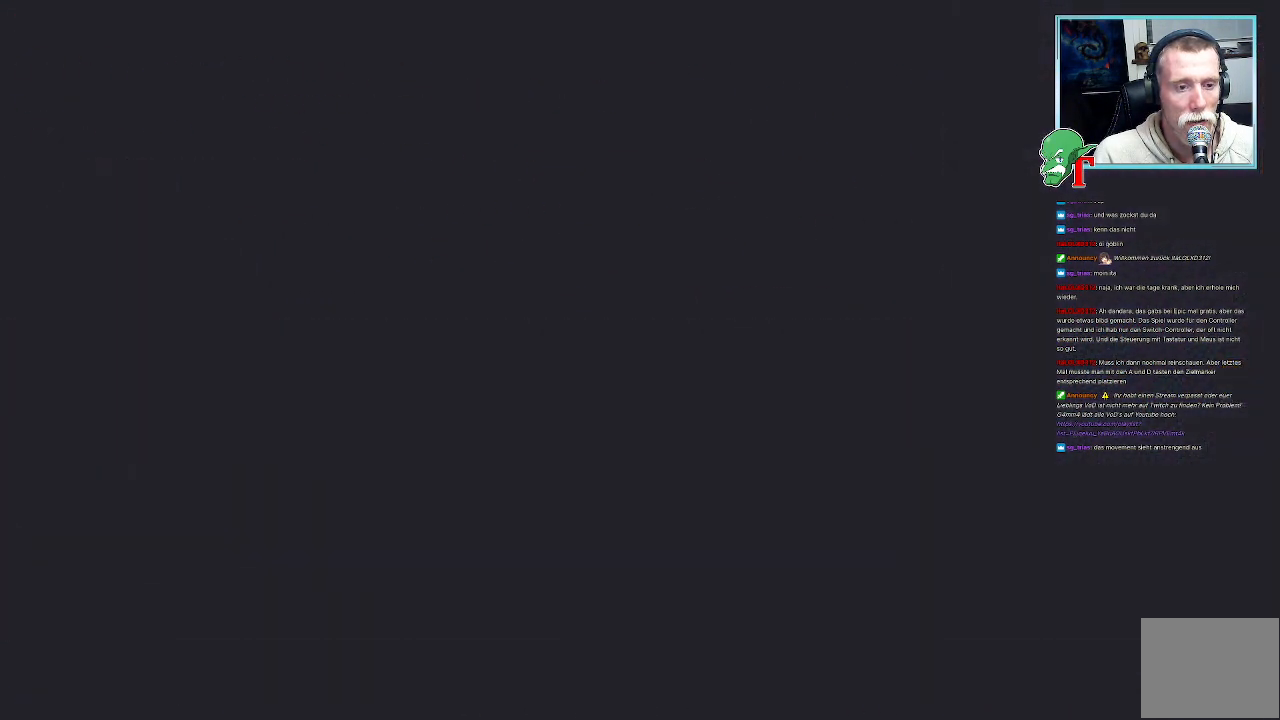
{"buttons": [], "left_stick": "center", "right_stick": "center", "events": []}
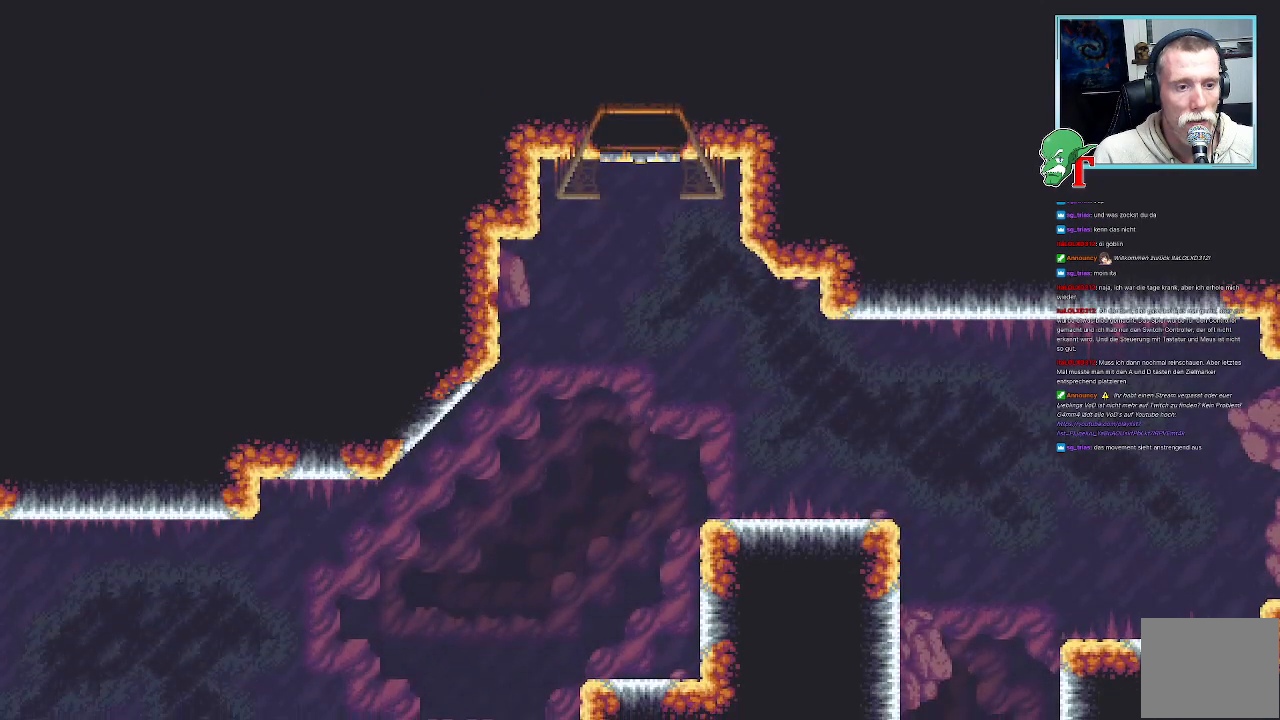
{"buttons": [], "left_stick": "down", "right_stick": "center", "events": [[219, "left_stick", "down"]]}
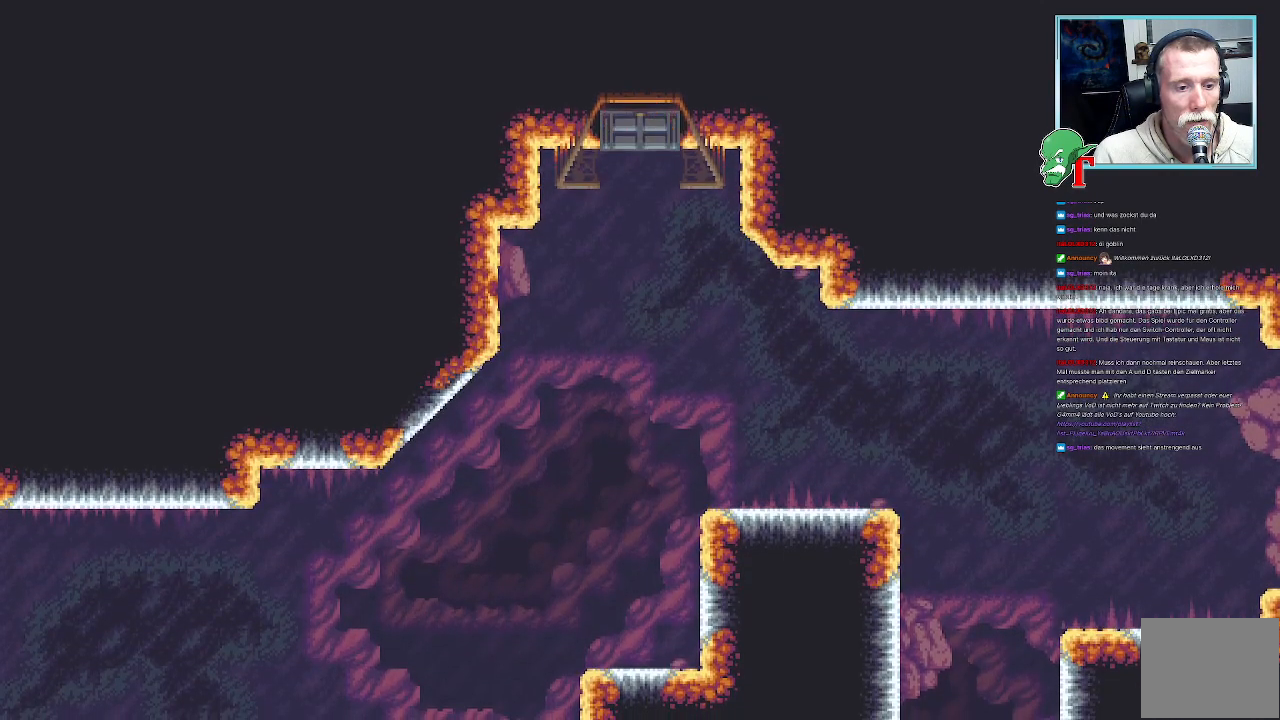
{"buttons": [], "left_stick": "down-right", "right_stick": "center", "events": [[504, "left_stick", "down-right"]]}
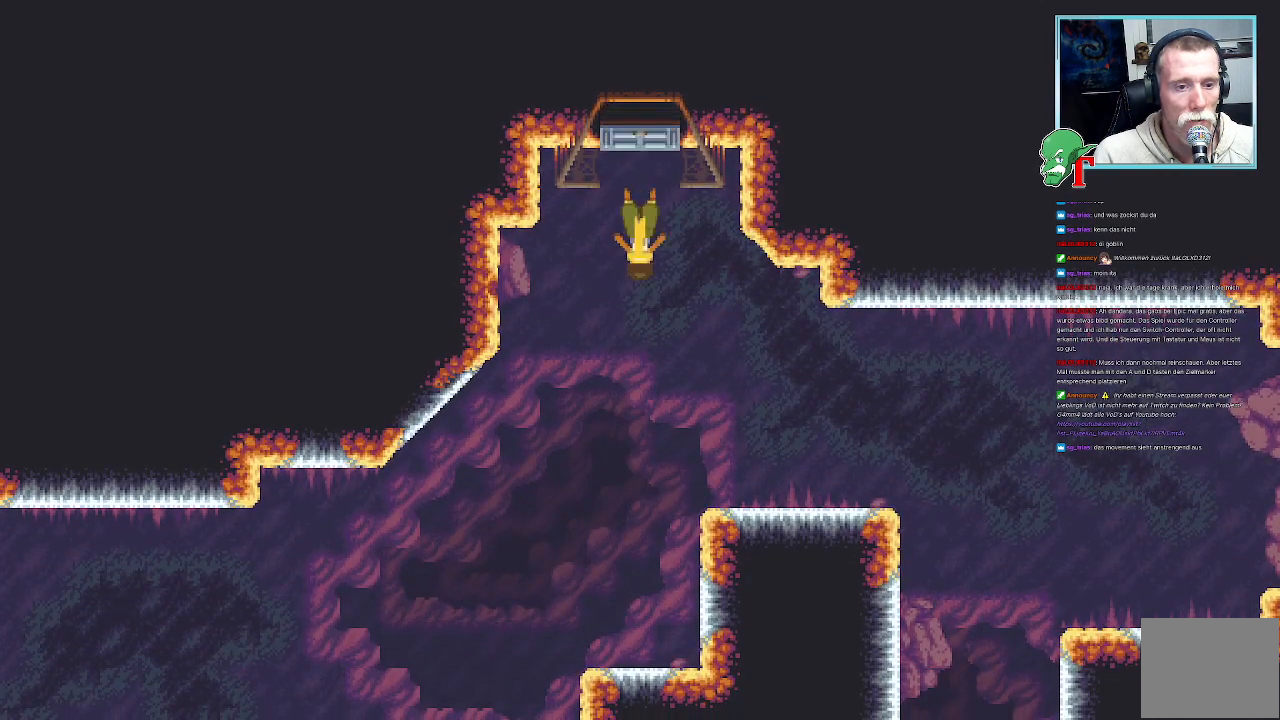
{"buttons": [], "left_stick": "down-right", "right_stick": "center", "events": [[252, "CROSS", "down"], [437, "CROSS", "up"]]}
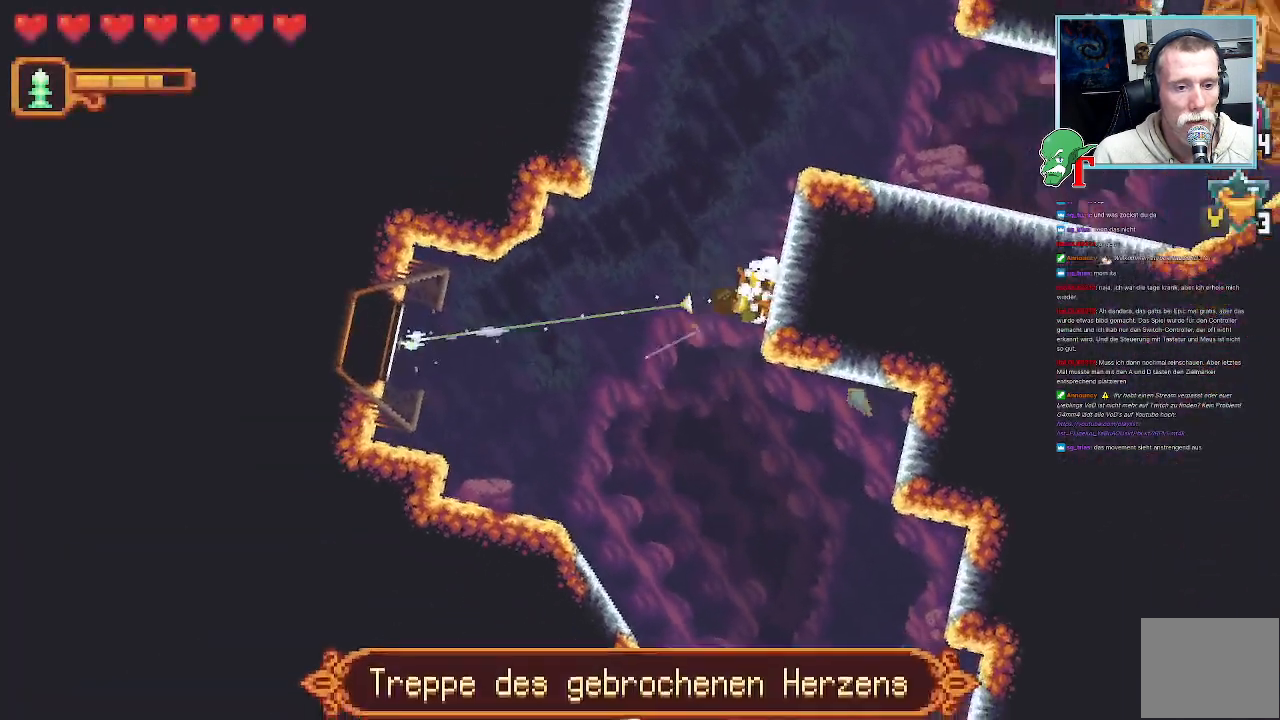
{"buttons": [], "left_stick": "down", "right_stick": "center", "events": [[184, "left_stick", "down"]]}